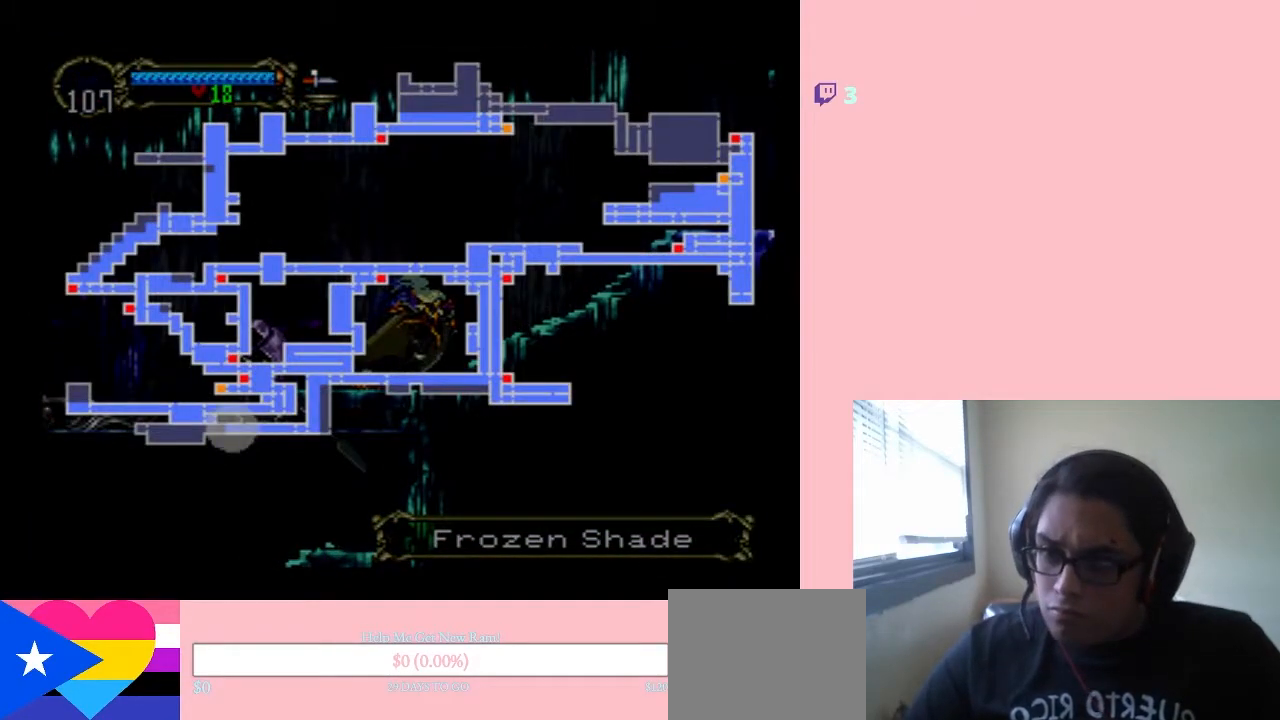
Gameplay with a controller (Nintendo layout); each line is a JSON object with the inputs held at the frame after it (dt_ms = milliseconds from this image to that frame). "events" lists button and stick changes between this image and that frame as [ms after this image, input, new state], when the widget could be followed in between. Not read: L2 L3 R2 R3.
{"dt_ms": 500, "buttons": [], "left_stick": "center", "right_stick": "center", "events": []}
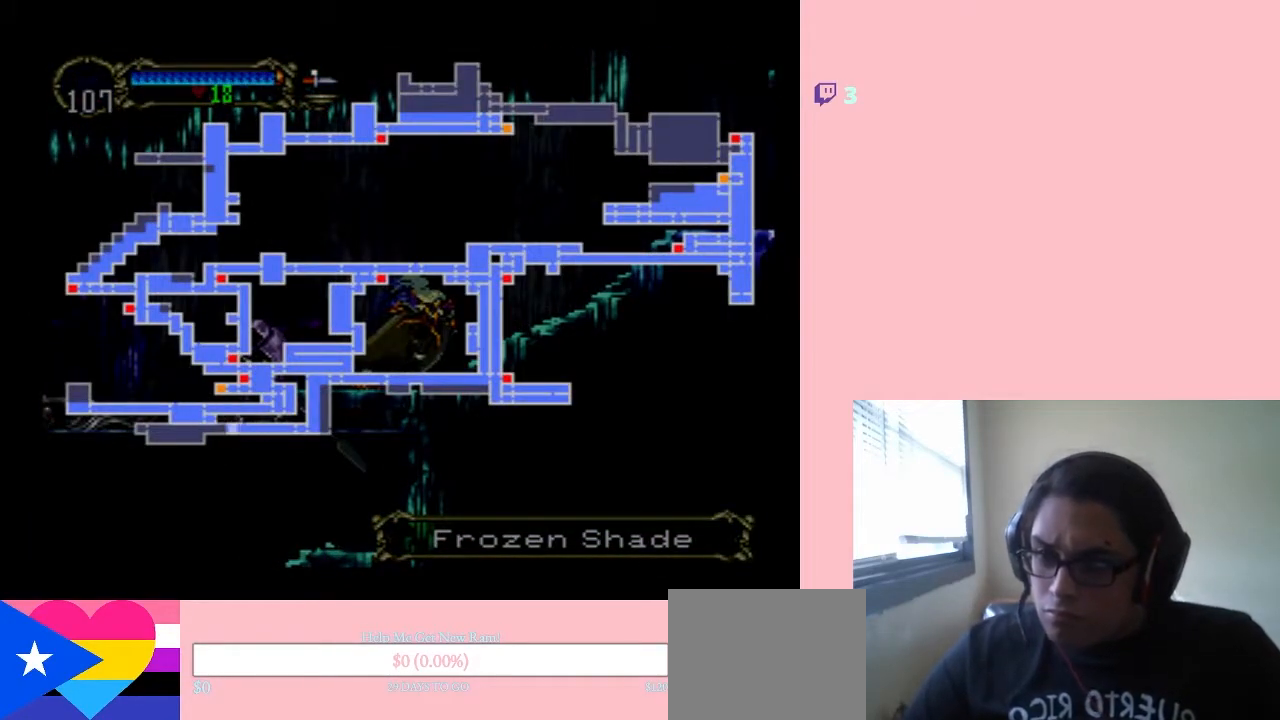
{"dt_ms": 500, "buttons": ["DPAD_RIGHT"], "left_stick": "center", "right_stick": "center", "events": [[383, "SELECT", "down"], [433, "SELECT", "up"], [467, "DPAD_RIGHT", "down"]]}
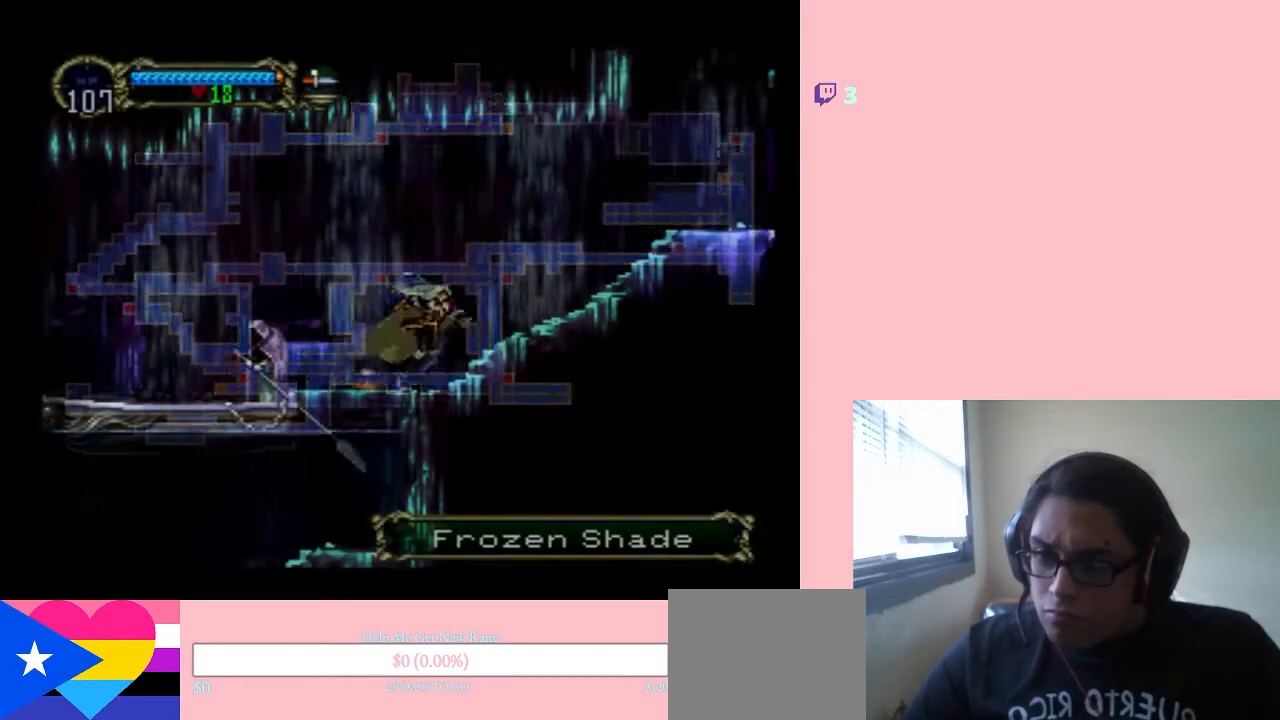
{"dt_ms": 500, "buttons": ["DPAD_RIGHT"], "left_stick": "center", "right_stick": "center", "events": []}
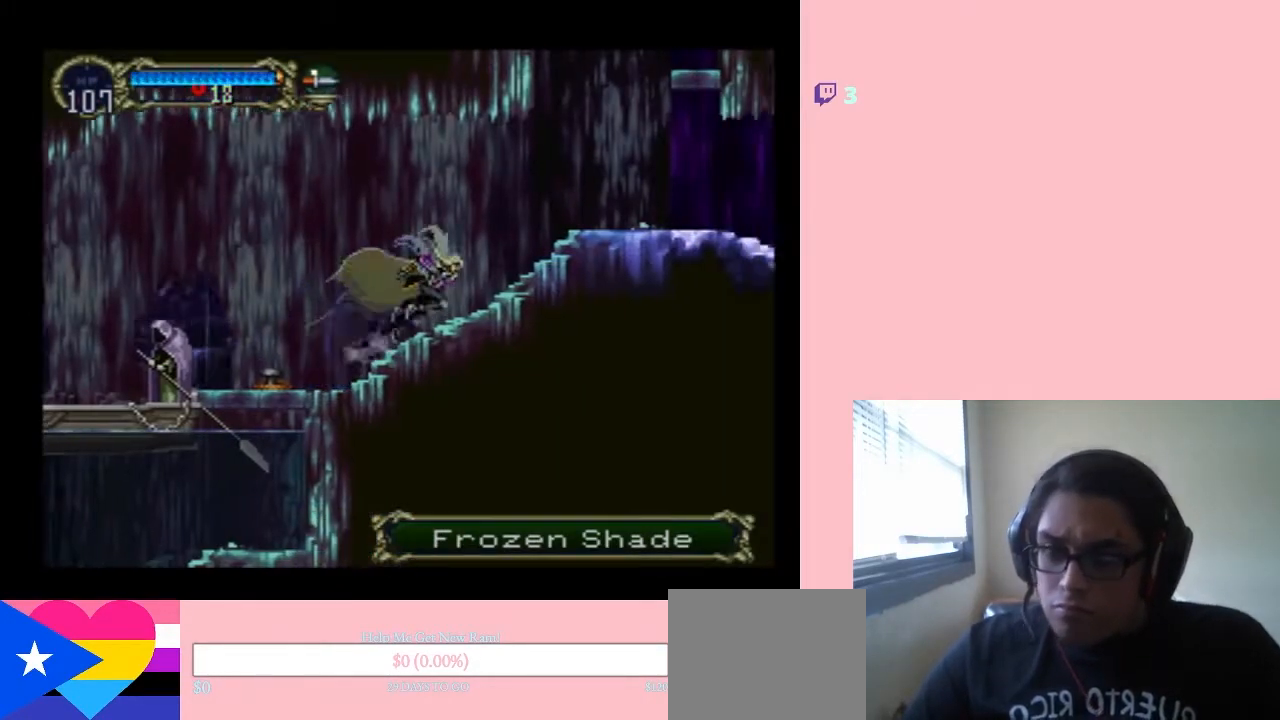
{"dt_ms": 500, "buttons": ["DPAD_RIGHT"], "left_stick": "center", "right_stick": "center", "events": [[33, "B", "down"], [250, "B", "up"]]}
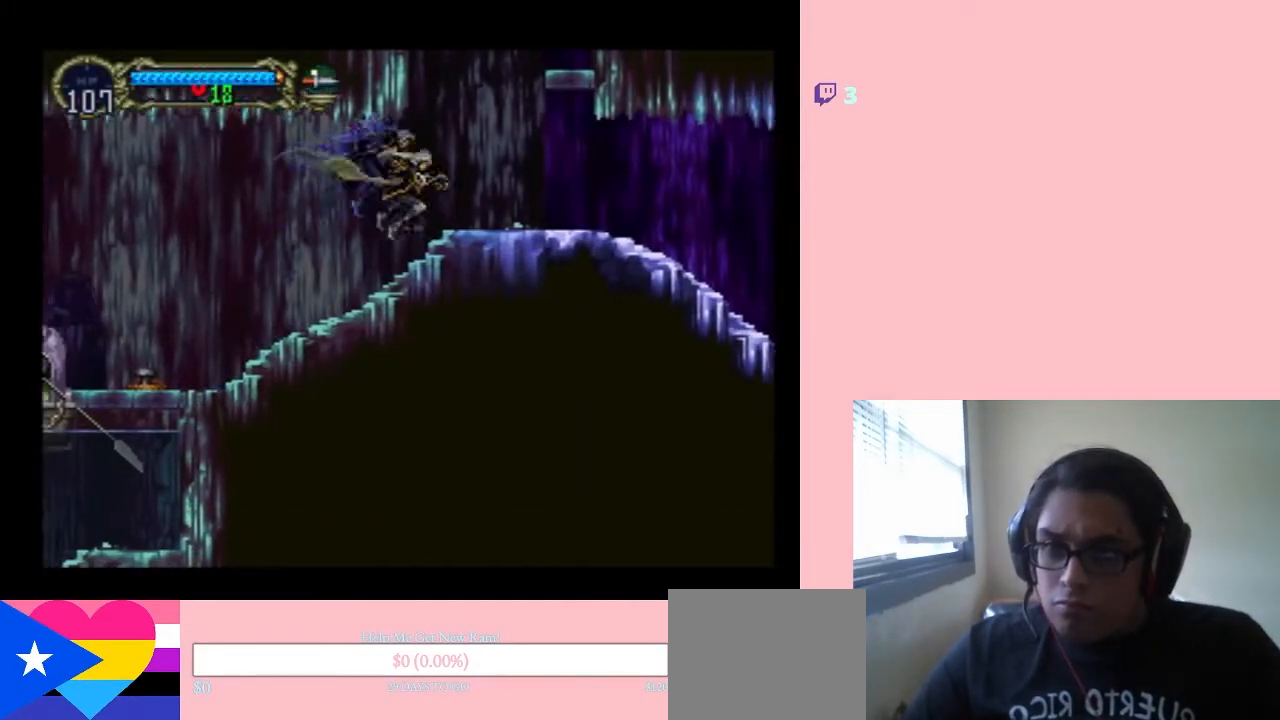
{"dt_ms": 500, "buttons": ["B", "DPAD_RIGHT"], "left_stick": "center", "right_stick": "center", "events": [[100, "B", "down"]]}
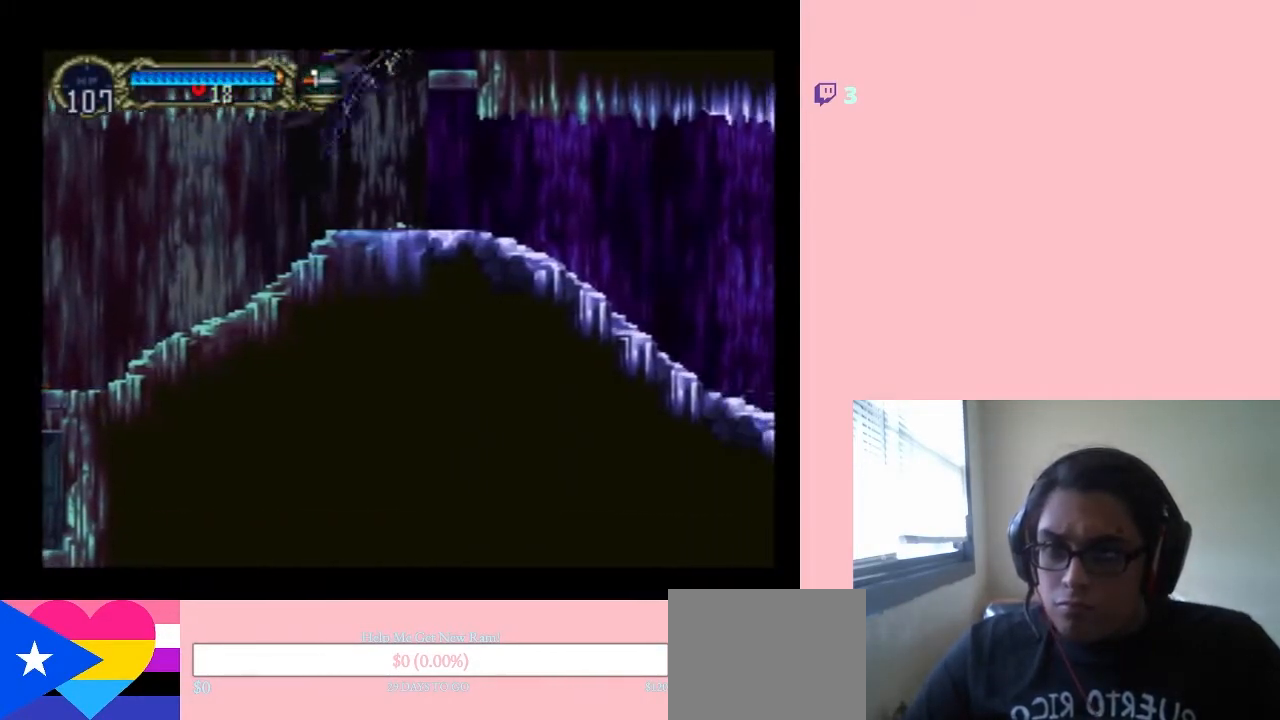
{"dt_ms": 500, "buttons": ["B"], "left_stick": "center", "right_stick": "center", "events": [[167, "DPAD_RIGHT", "up"], [183, "B", "up"], [350, "B", "down"]]}
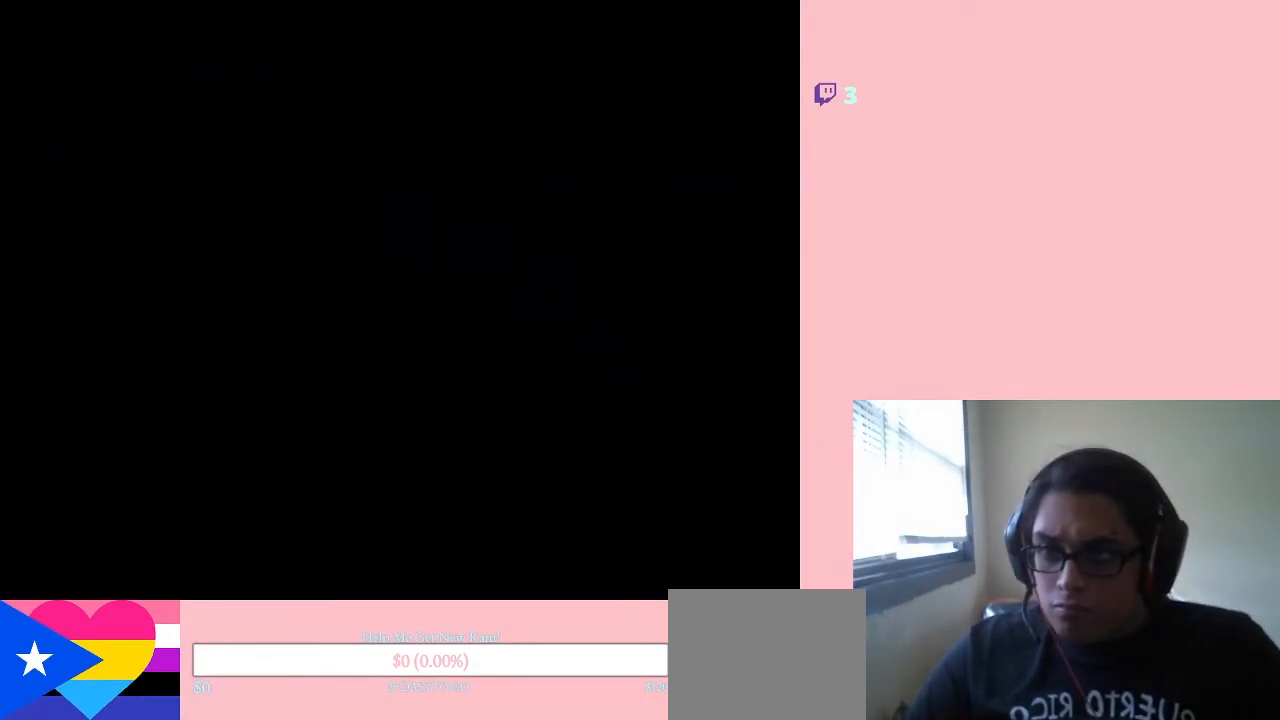
{"dt_ms": 500, "buttons": ["B", "DPAD_RIGHT"], "left_stick": "center", "right_stick": "center", "events": [[200, "DPAD_LEFT", "down"], [467, "DPAD_LEFT", "up"], [467, "DPAD_RIGHT", "down"]]}
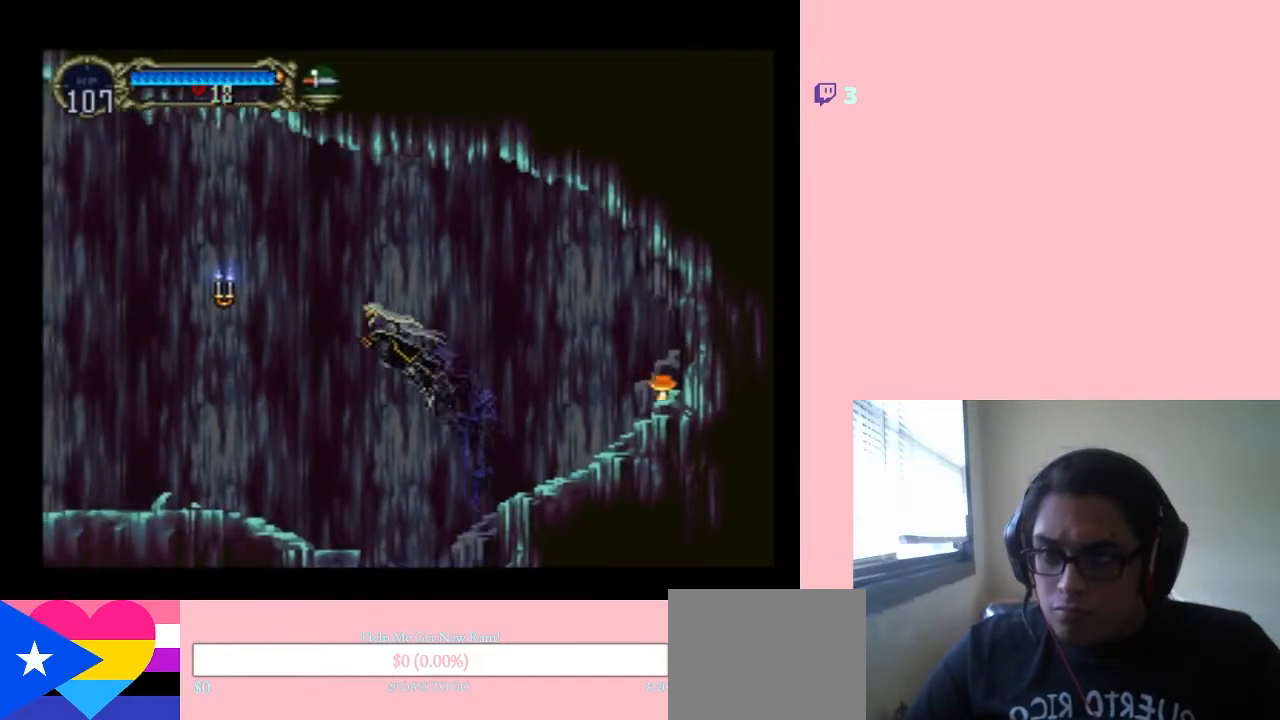
{"dt_ms": 500, "buttons": ["DPAD_RIGHT"], "left_stick": "center", "right_stick": "center", "events": [[33, "B", "up"], [167, "B", "down"], [217, "B", "up"]]}
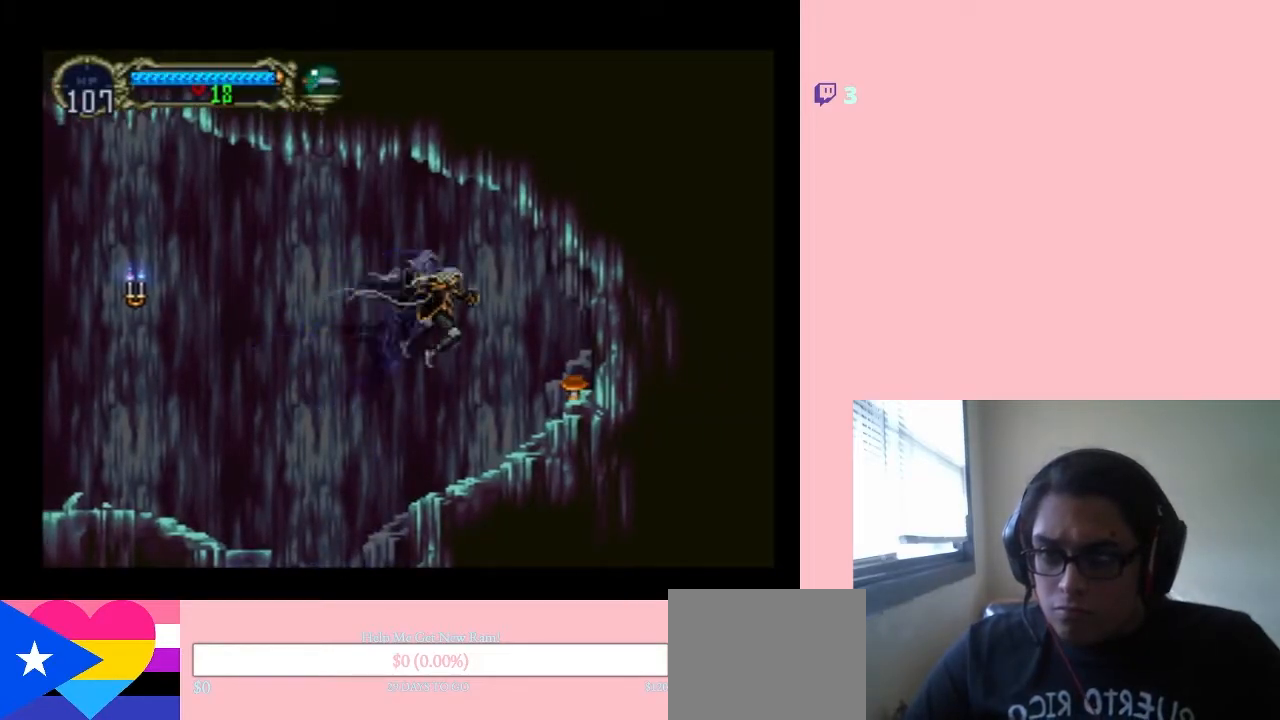
{"dt_ms": 500, "buttons": ["DPAD_LEFT"], "left_stick": "center", "right_stick": "center", "events": [[350, "X", "down"], [450, "DPAD_RIGHT", "up"], [450, "X", "up"], [467, "DPAD_LEFT", "down"]]}
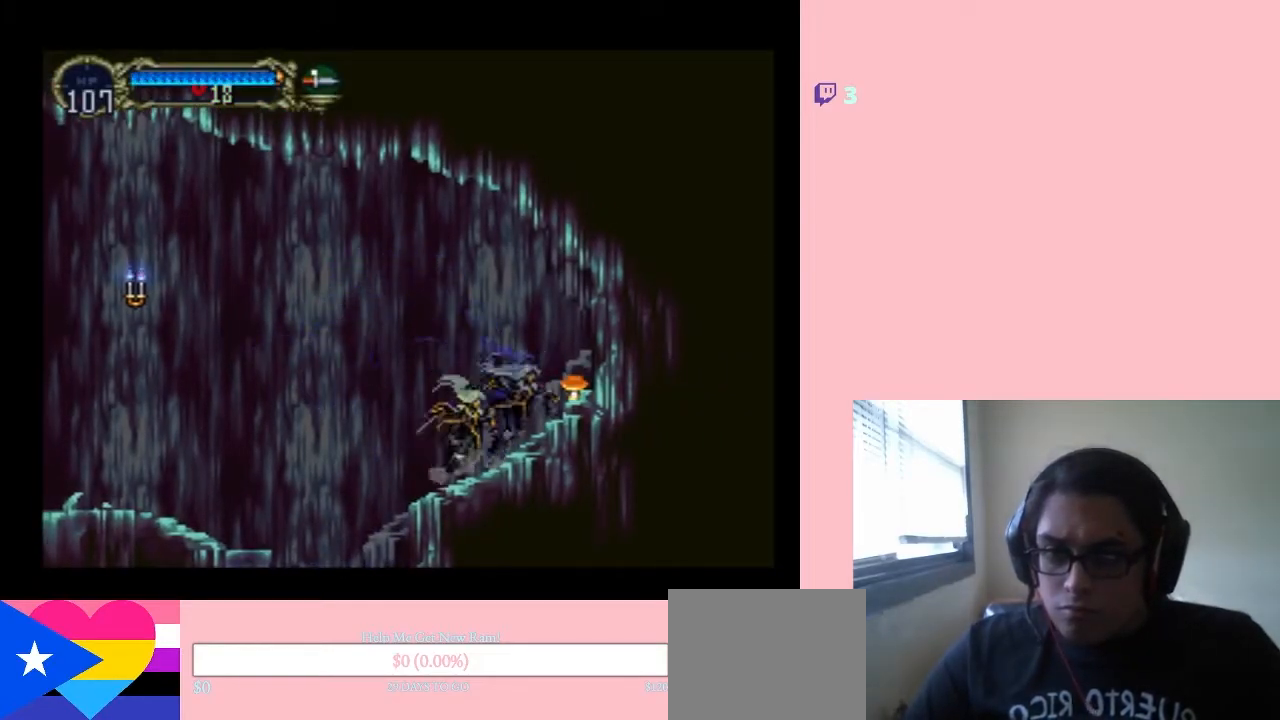
{"dt_ms": 500, "buttons": ["DPAD_LEFT"], "left_stick": "center", "right_stick": "center", "events": [[67, "B", "down"], [400, "B", "up"]]}
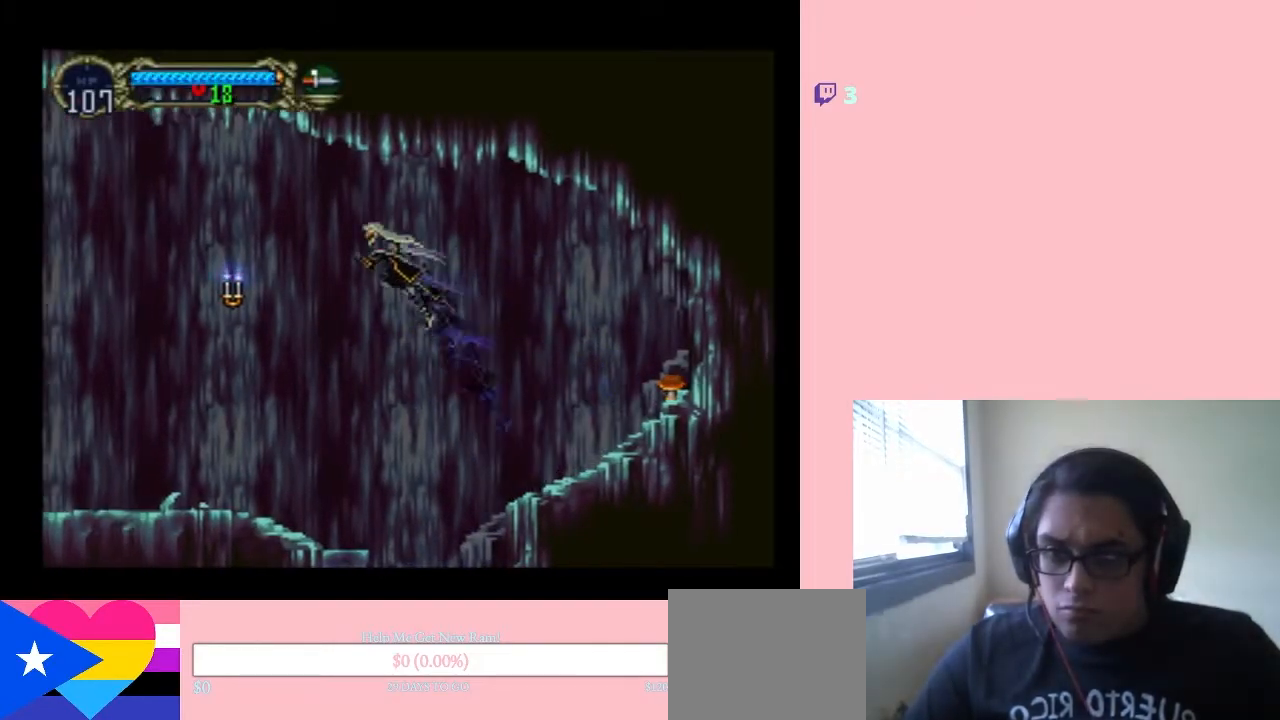
{"dt_ms": 1000, "buttons": ["DPAD_LEFT"], "left_stick": "center", "right_stick": "center"}
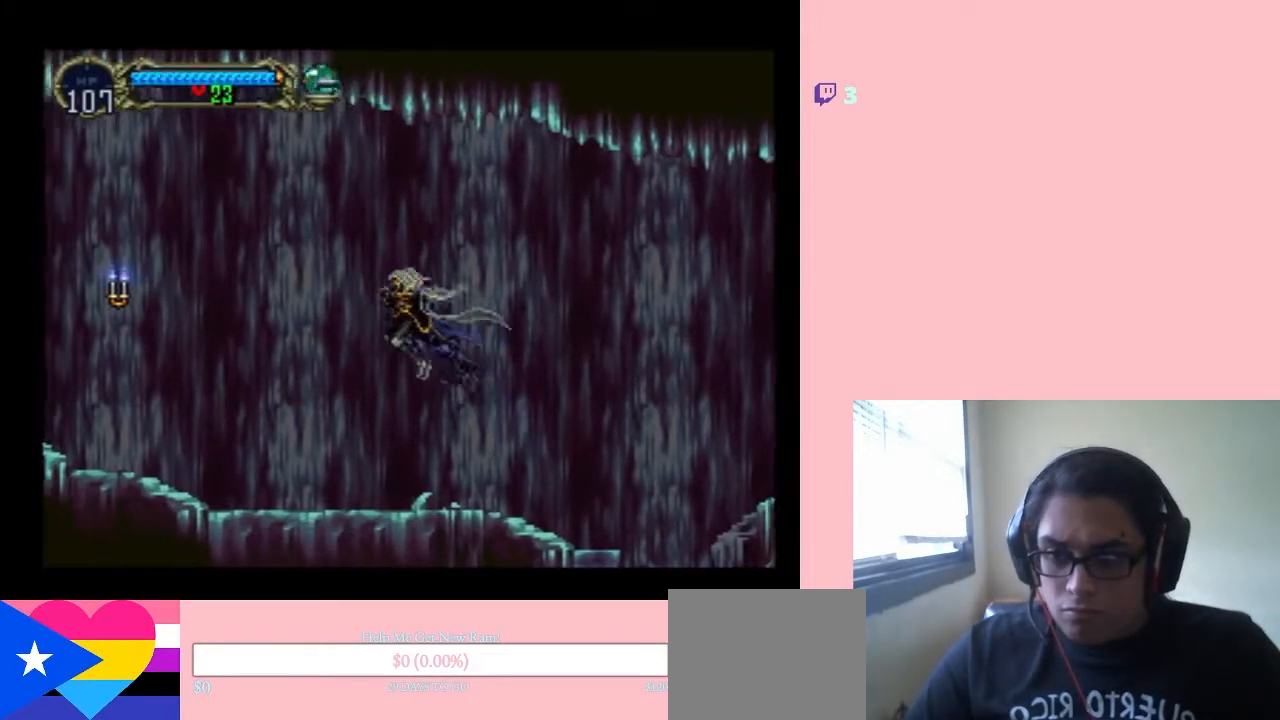
{"dt_ms": 500, "buttons": ["X"], "left_stick": "center", "right_stick": "center", "events": [[283, "DPAD_LEFT", "up"], [283, "DPAD_RIGHT", "down"], [383, "X", "down"], [450, "DPAD_RIGHT", "up"]]}
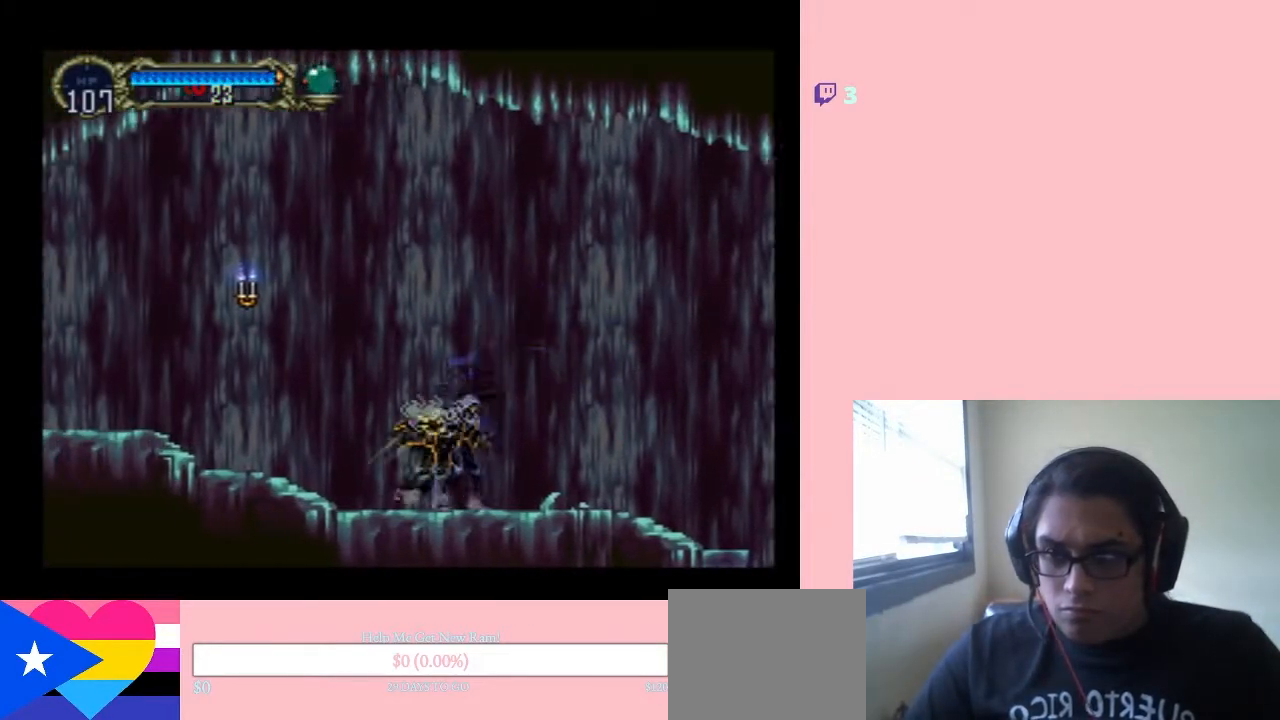
{"dt_ms": 500, "buttons": ["B", "Y", "DPAD_LEFT"], "left_stick": "center", "right_stick": "center", "events": [[33, "X", "up"], [100, "DPAD_LEFT", "down"], [133, "B", "down"], [250, "Y", "down"]]}
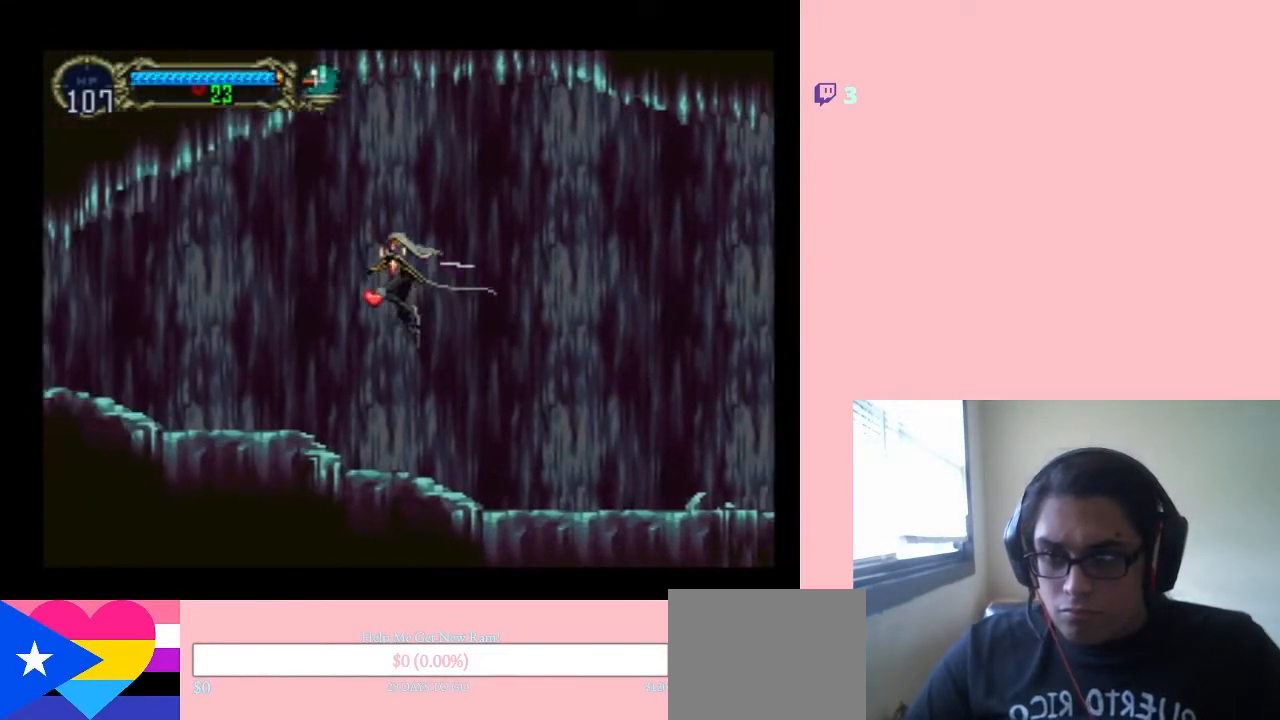
{"dt_ms": 500, "buttons": ["DPAD_LEFT"], "left_stick": "center", "right_stick": "center", "events": [[67, "B", "up"], [67, "Y", "up"]]}
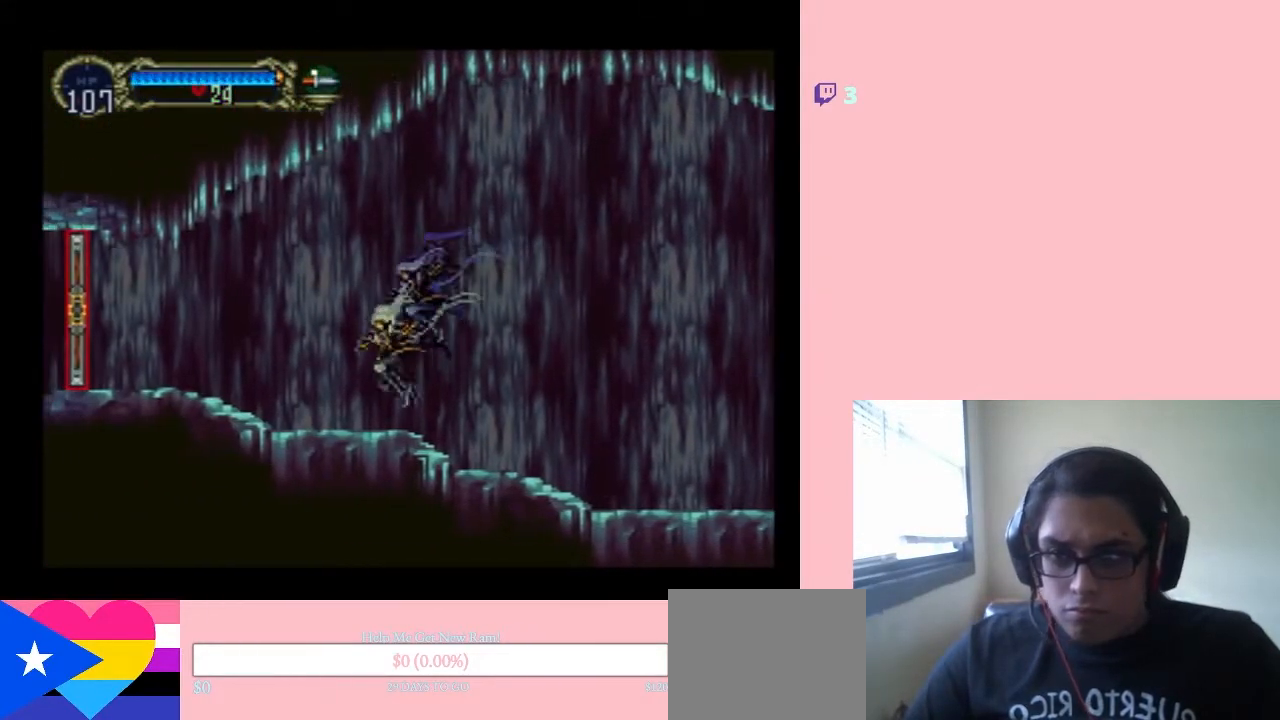
{"dt_ms": 500, "buttons": ["X"], "left_stick": "center", "right_stick": "center", "events": [[33, "DPAD_LEFT", "up"], [33, "DPAD_UP", "down"], [67, "DPAD_RIGHT", "down"], [67, "DPAD_UP", "up"], [133, "X", "down"], [183, "DPAD_RIGHT", "up"], [317, "X", "up"], [417, "X", "down"]]}
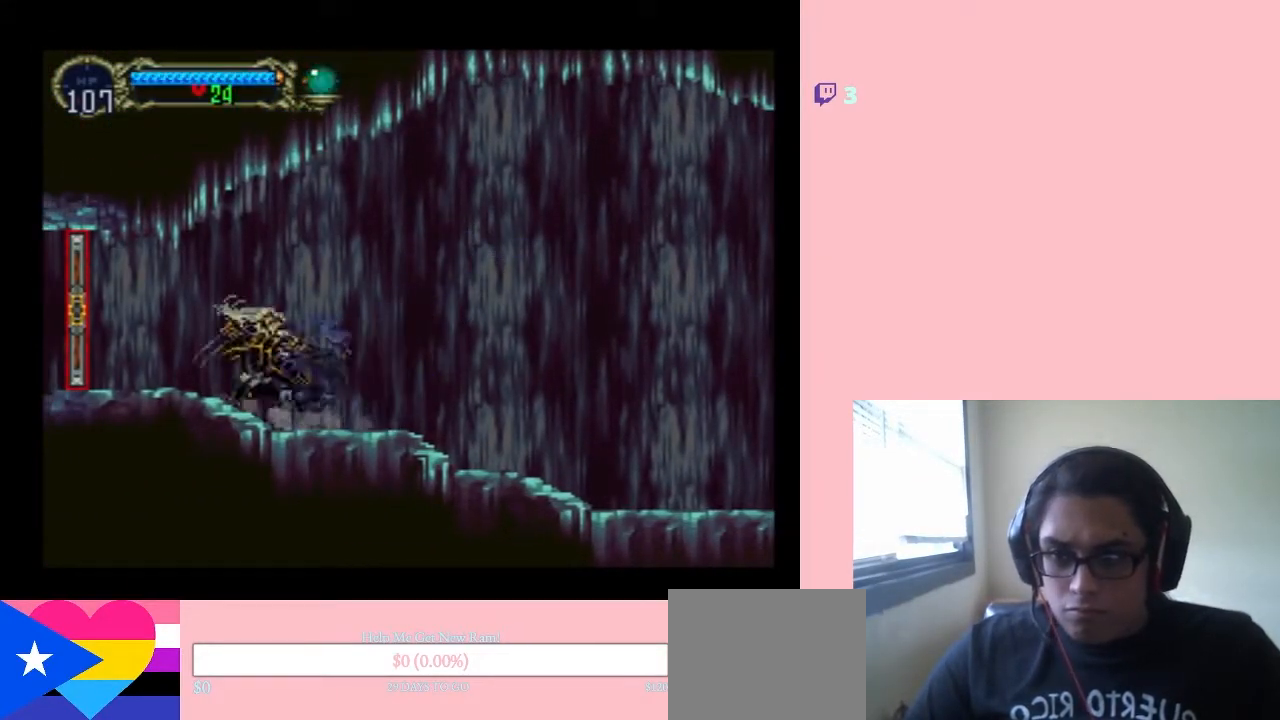
{"dt_ms": 500, "buttons": ["DPAD_LEFT"], "left_stick": "center", "right_stick": "center", "events": [[67, "DPAD_LEFT", "down"], [67, "X", "up"]]}
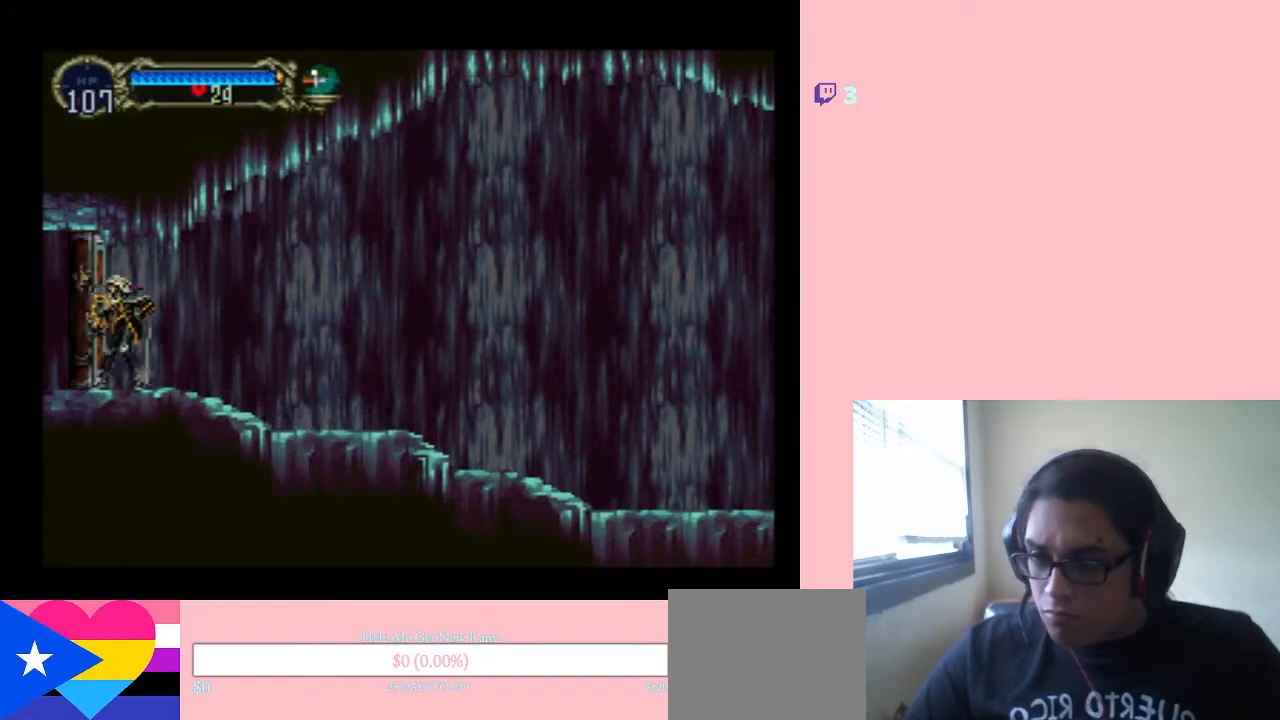
{"dt_ms": 500, "buttons": ["DPAD_LEFT"], "left_stick": "center", "right_stick": "center", "events": []}
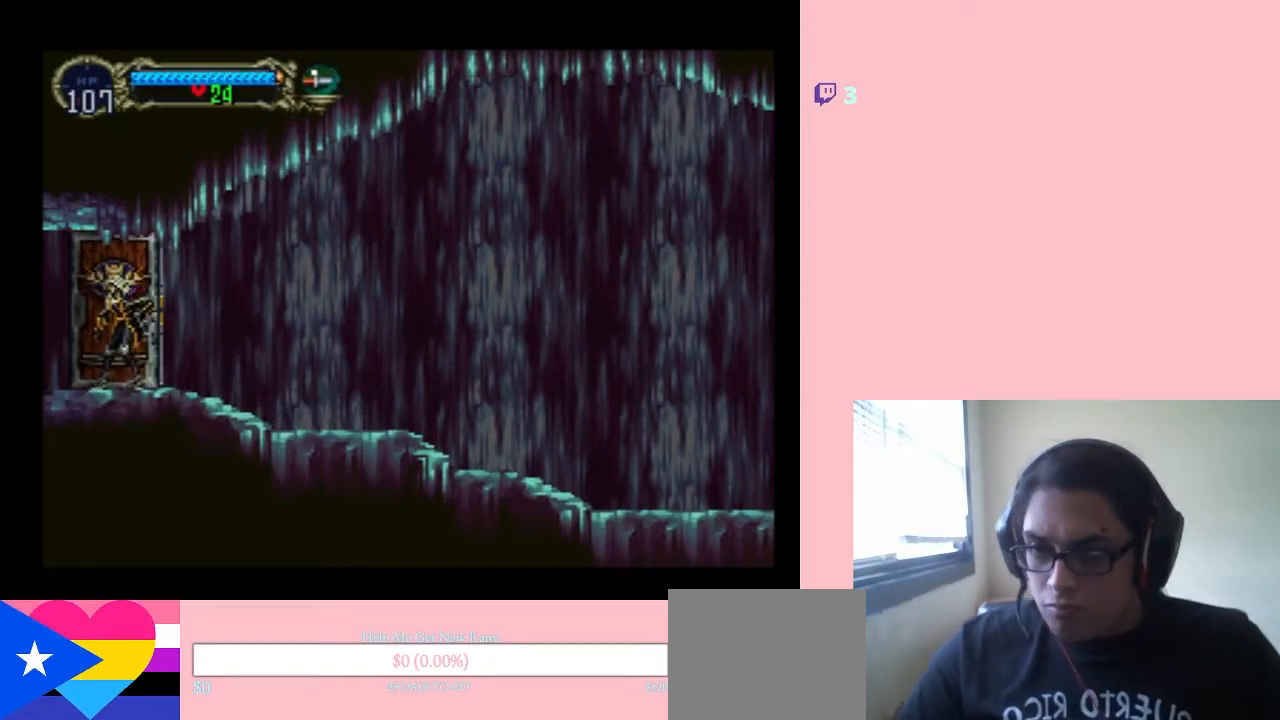
{"dt_ms": 500, "buttons": ["DPAD_LEFT"], "left_stick": "center", "right_stick": "center", "events": []}
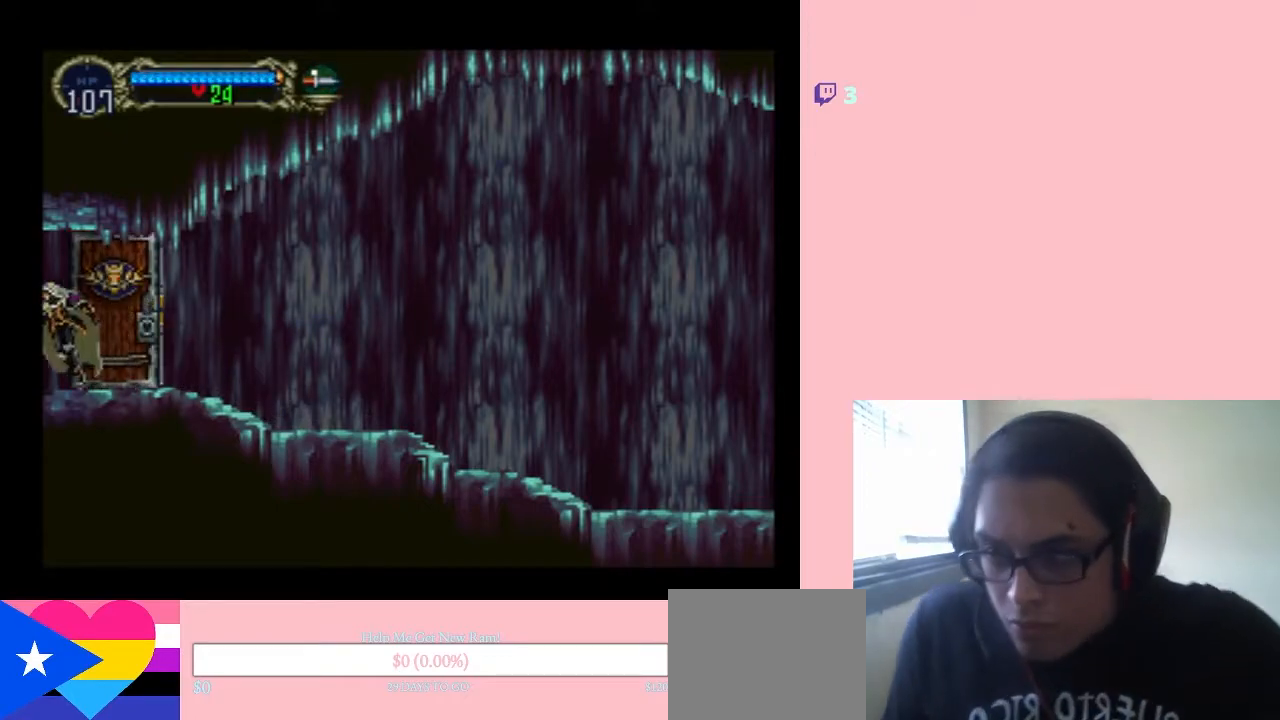
{"dt_ms": 500, "buttons": ["DPAD_LEFT"], "left_stick": "center", "right_stick": "center", "events": []}
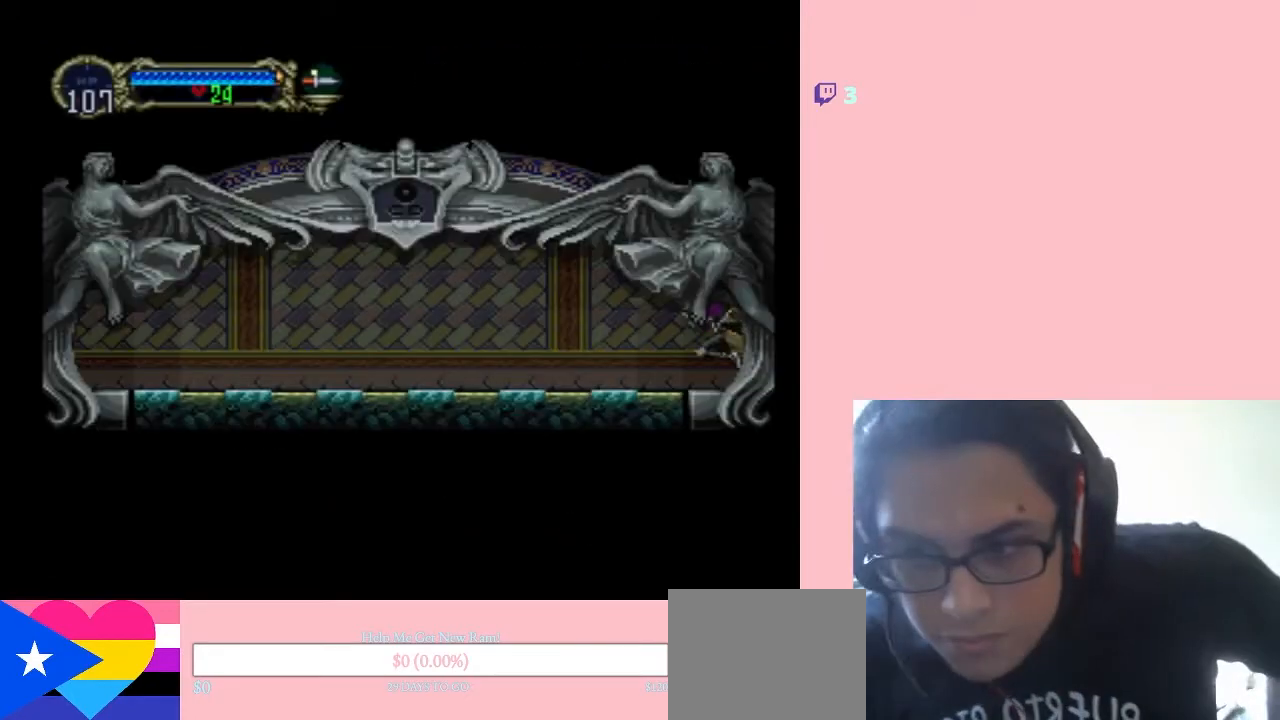
{"dt_ms": 500, "buttons": ["DPAD_LEFT"], "left_stick": "center", "right_stick": "center", "events": []}
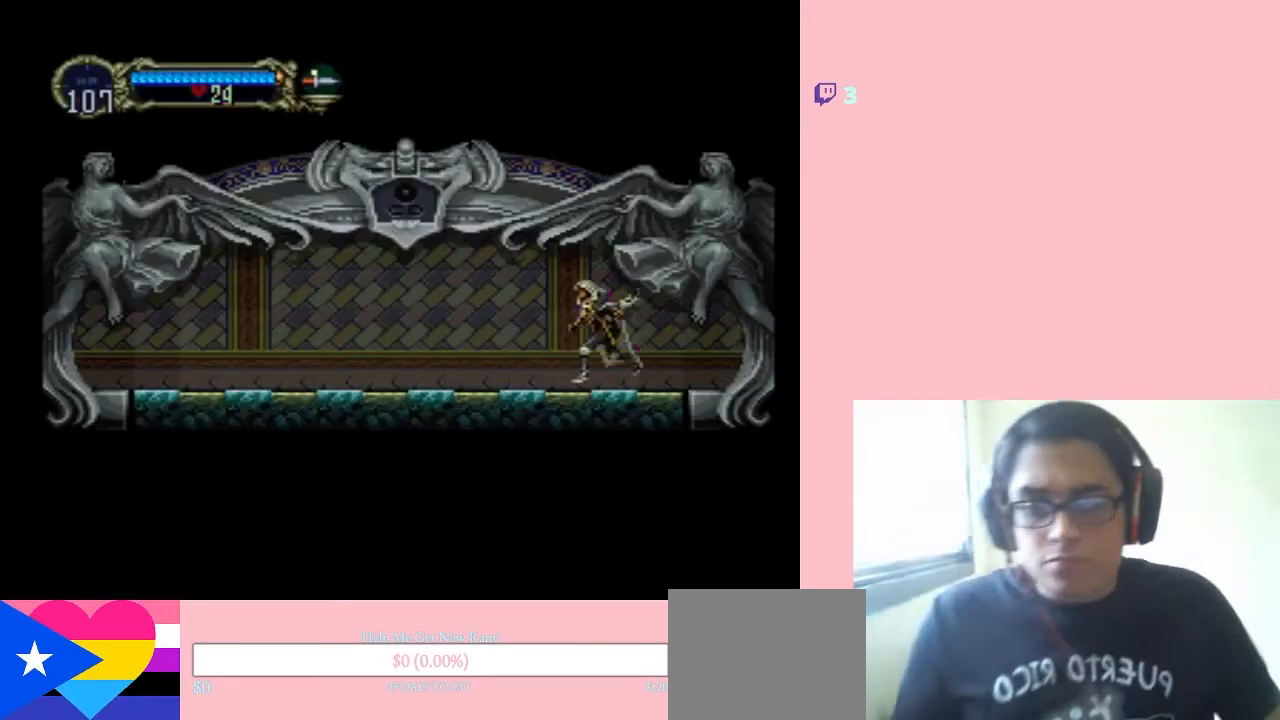
{"dt_ms": 500, "buttons": ["SELECT"], "left_stick": "center", "right_stick": "center", "events": [[450, "SELECT", "down"], [483, "DPAD_LEFT", "up"]]}
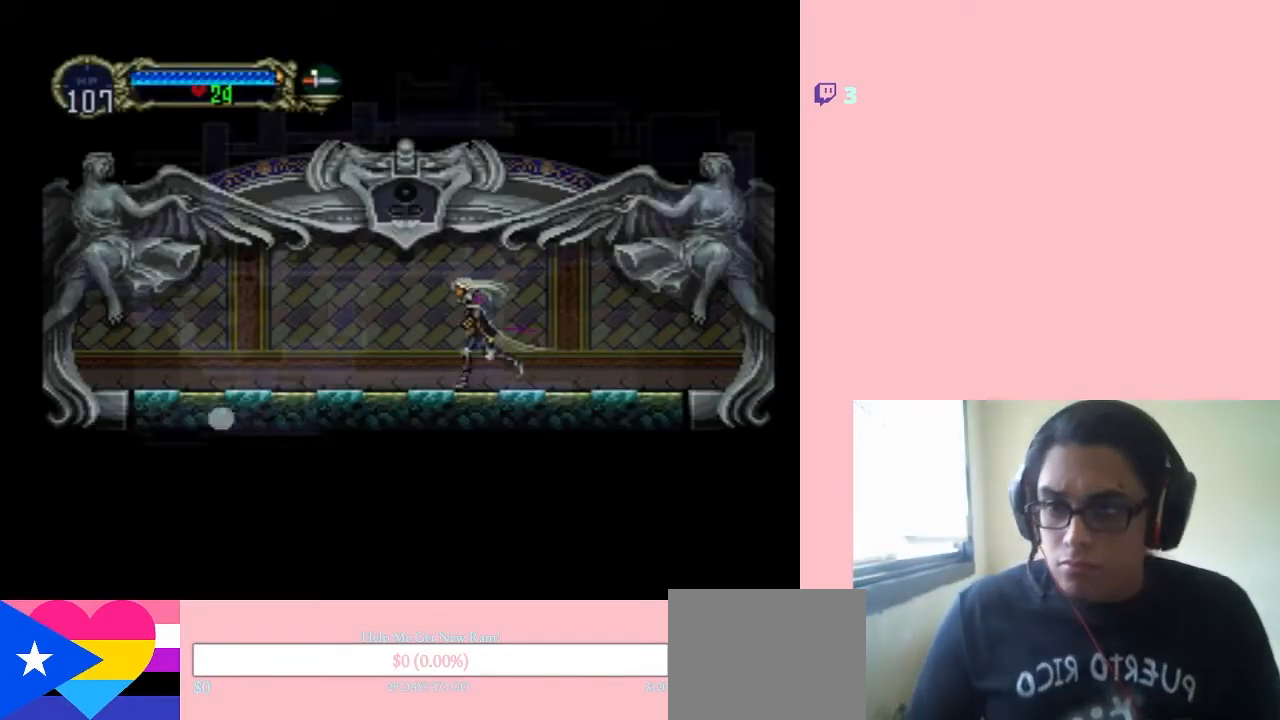
{"dt_ms": 500, "buttons": [], "left_stick": "center", "right_stick": "center", "events": [[67, "SELECT", "up"]]}
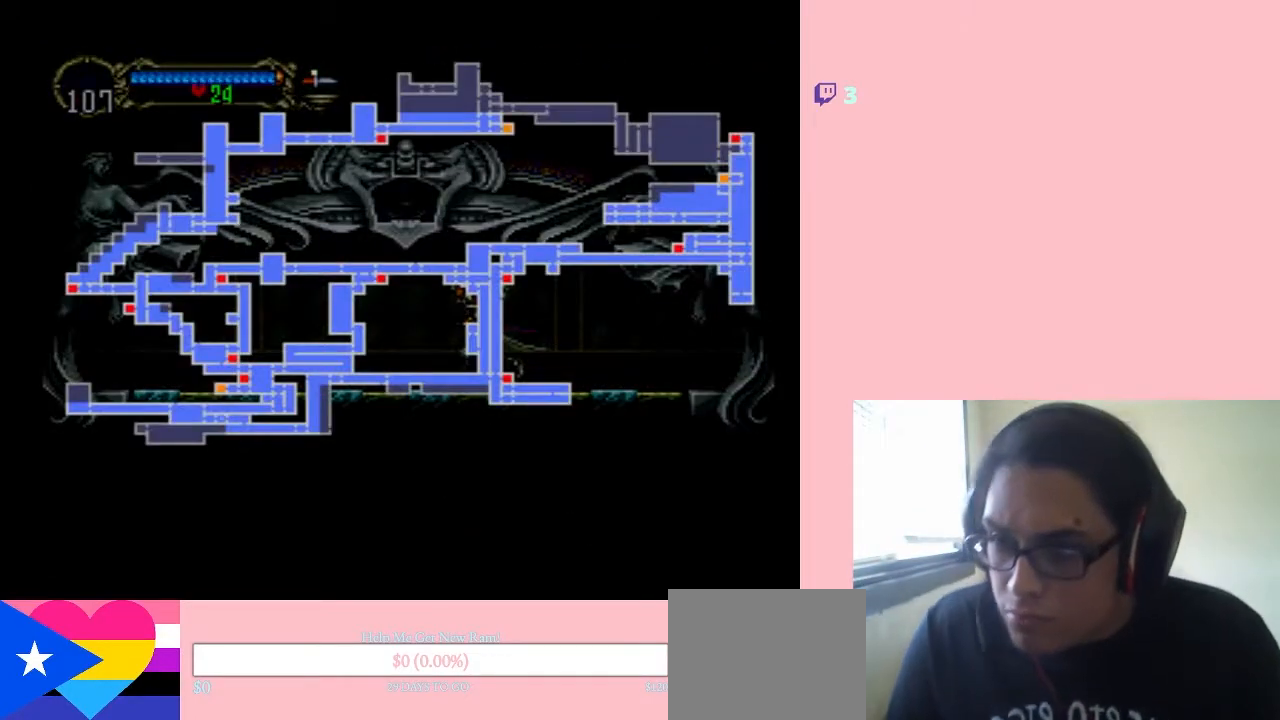
{"dt_ms": 500, "buttons": [], "left_stick": "center", "right_stick": "center", "events": []}
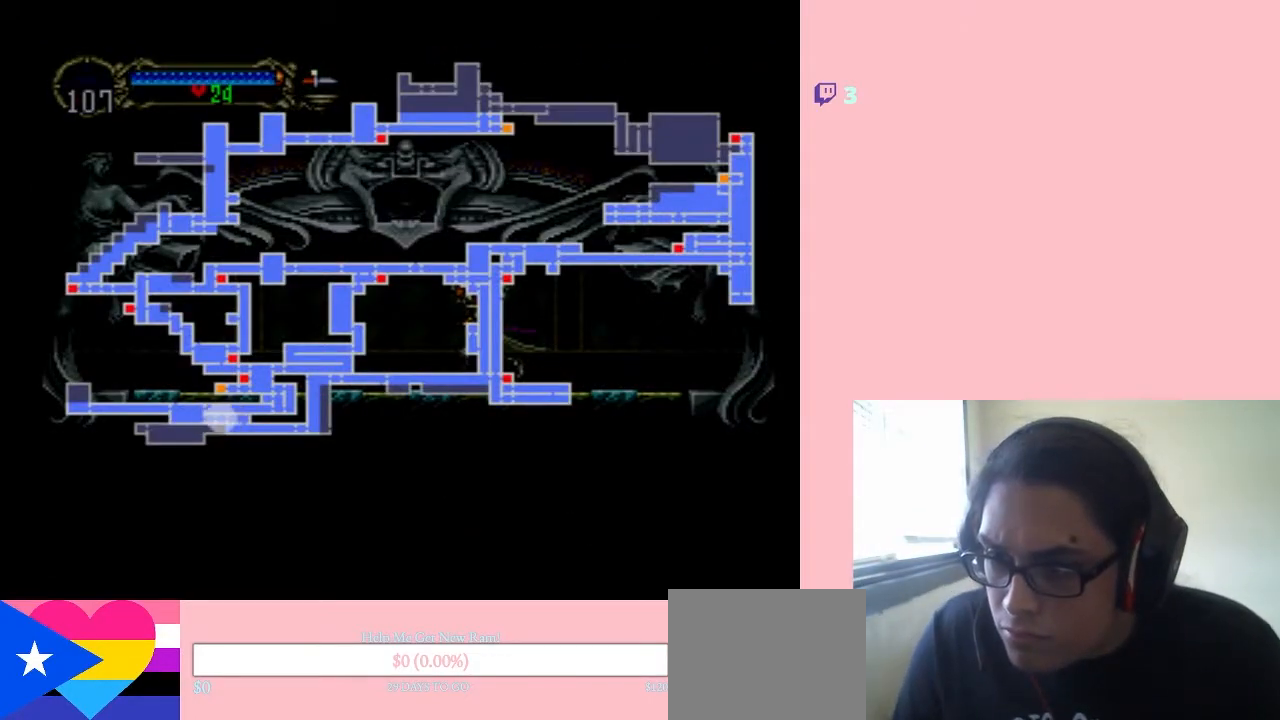
{"dt_ms": 500, "buttons": ["DPAD_RIGHT"], "left_stick": "center", "right_stick": "center", "events": [[17, "SELECT", "down"], [133, "DPAD_LEFT", "down"], [133, "SELECT", "up"], [433, "DPAD_LEFT", "up"], [433, "DPAD_RIGHT", "down"]]}
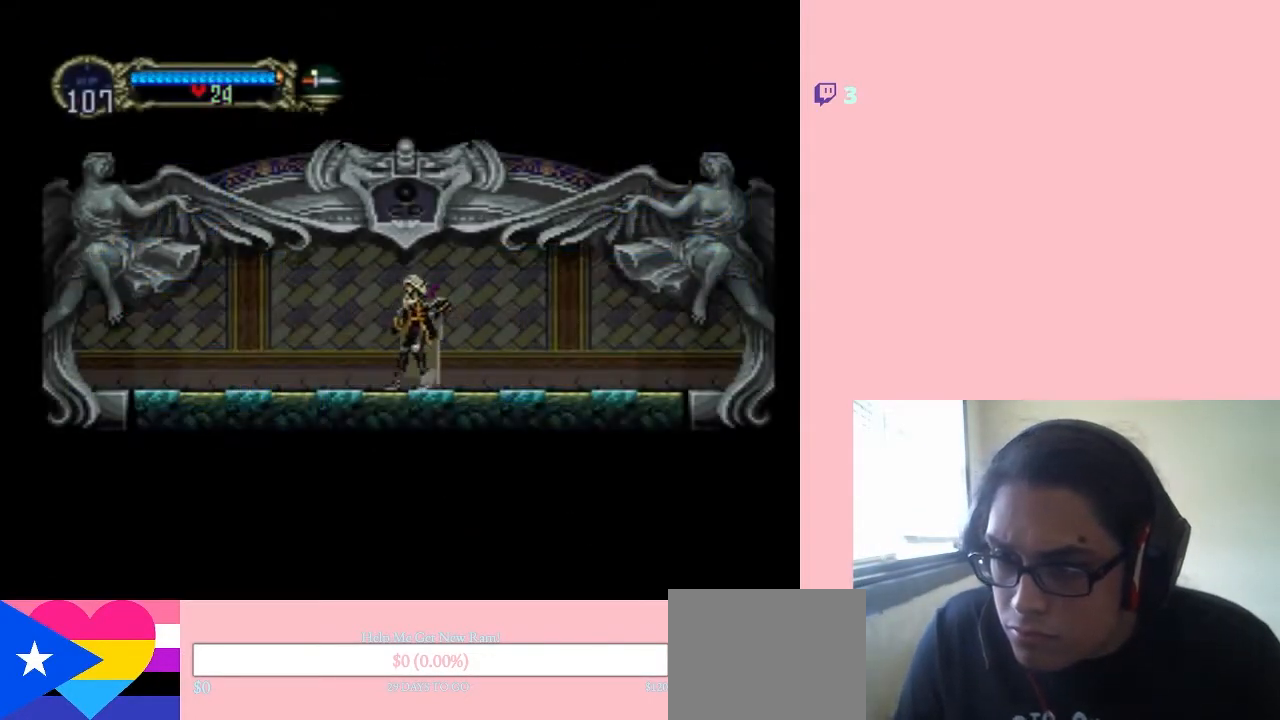
{"dt_ms": 500, "buttons": [], "left_stick": "center", "right_stick": "center", "events": [[33, "X", "down"], [67, "DPAD_RIGHT", "up"], [150, "X", "up"], [350, "X", "down"], [483, "X", "up"]]}
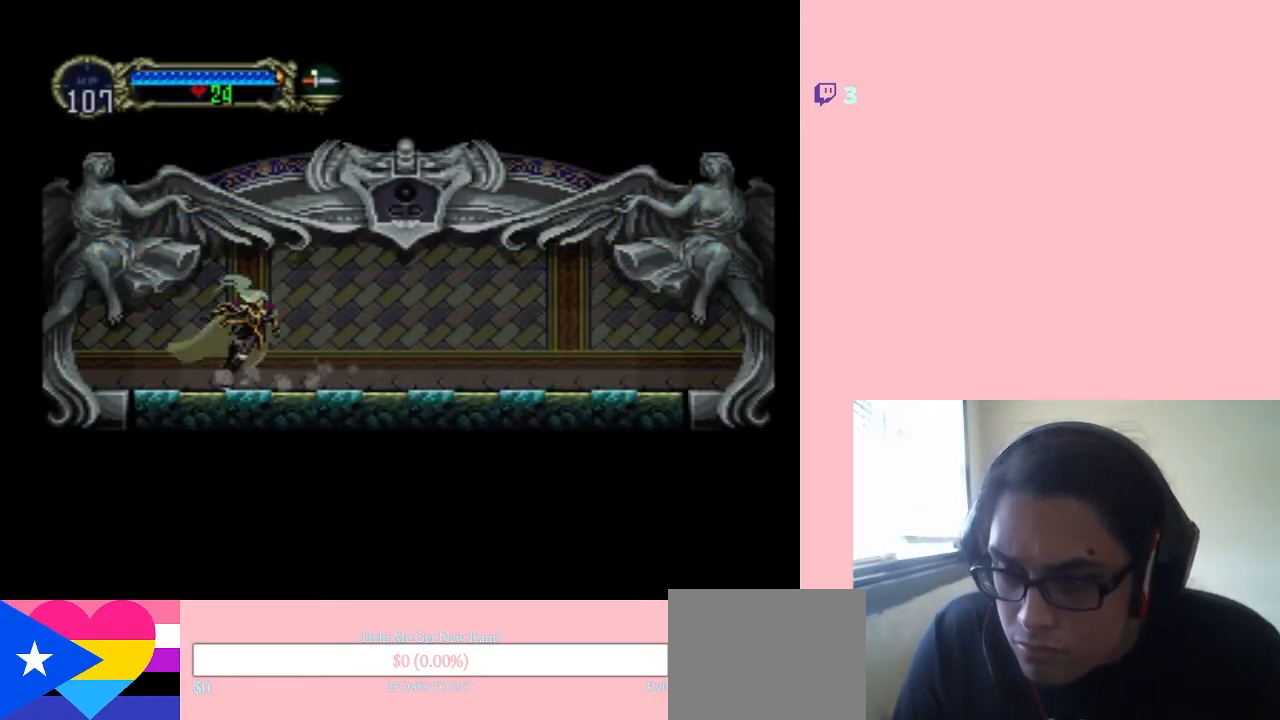
{"dt_ms": 500, "buttons": ["DPAD_LEFT"], "left_stick": "center", "right_stick": "center", "events": [[100, "X", "down"], [283, "X", "up"], [467, "DPAD_LEFT", "down"]]}
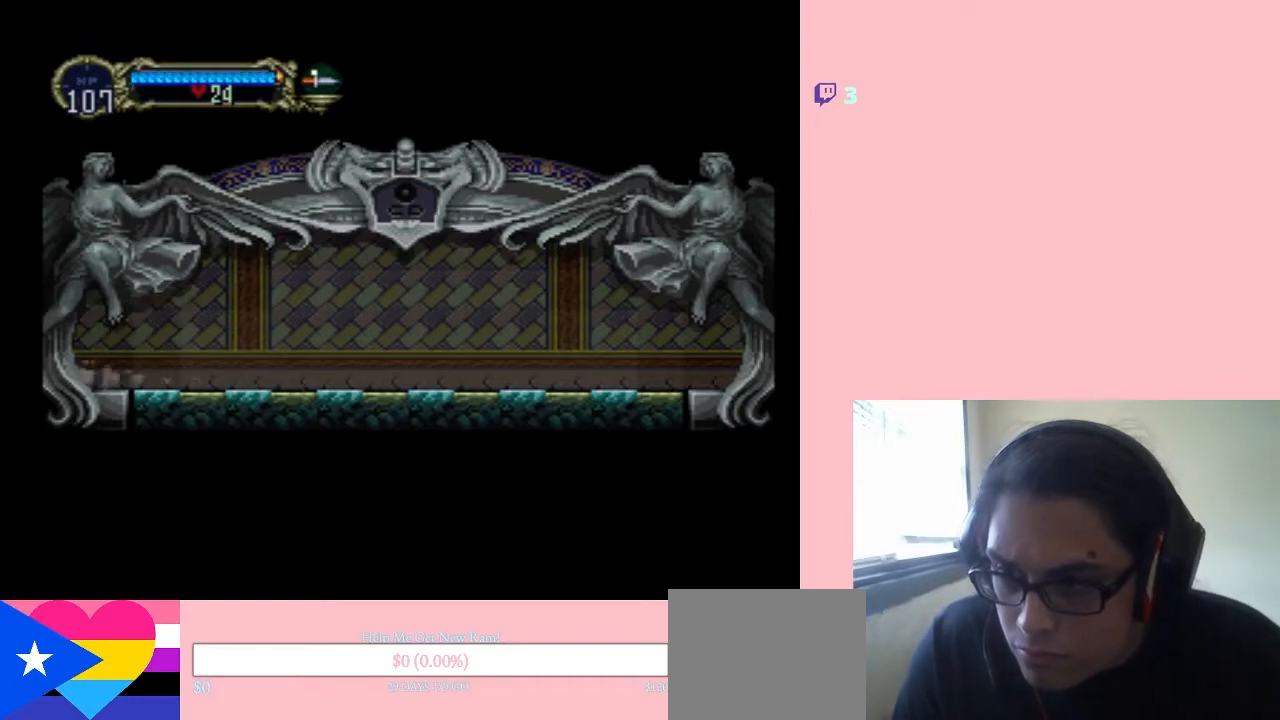
{"dt_ms": 500, "buttons": ["DPAD_LEFT"], "left_stick": "center", "right_stick": "center", "events": []}
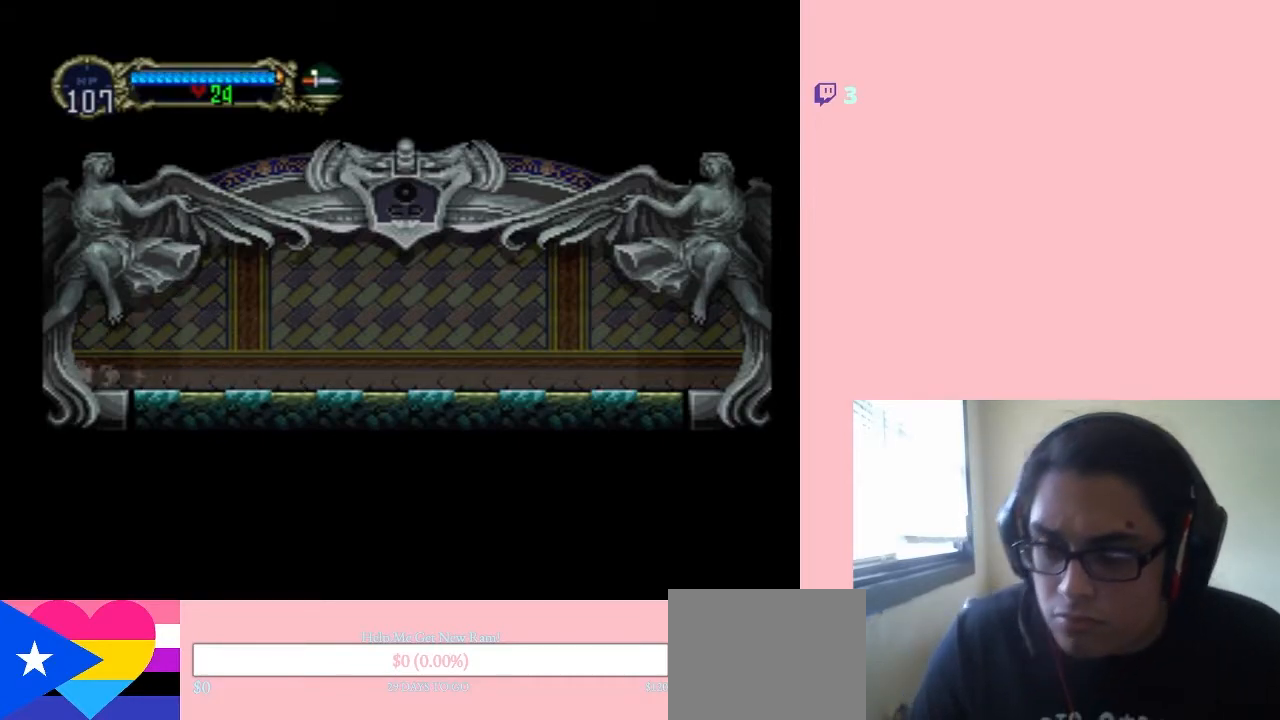
{"dt_ms": 500, "buttons": ["DPAD_LEFT"], "left_stick": "center", "right_stick": "center", "events": []}
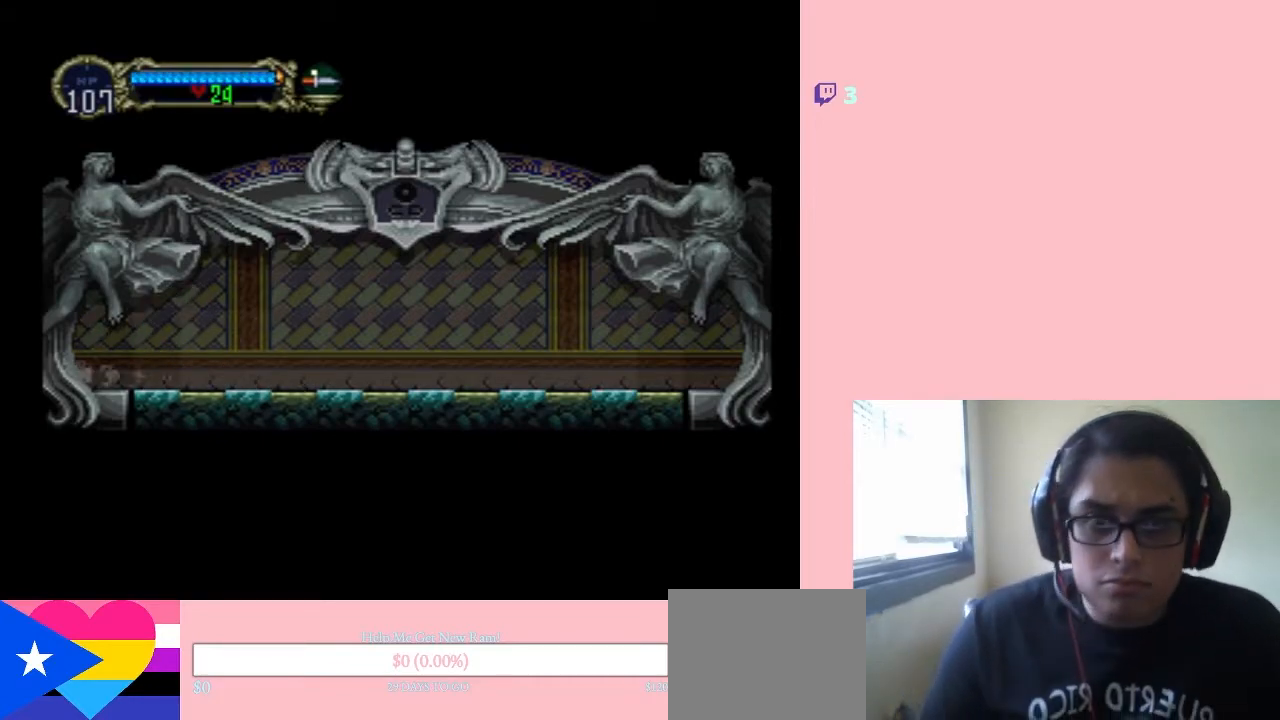
{"dt_ms": 500, "buttons": [], "left_stick": "center", "right_stick": "center", "events": [[83, "DPAD_LEFT", "up"]]}